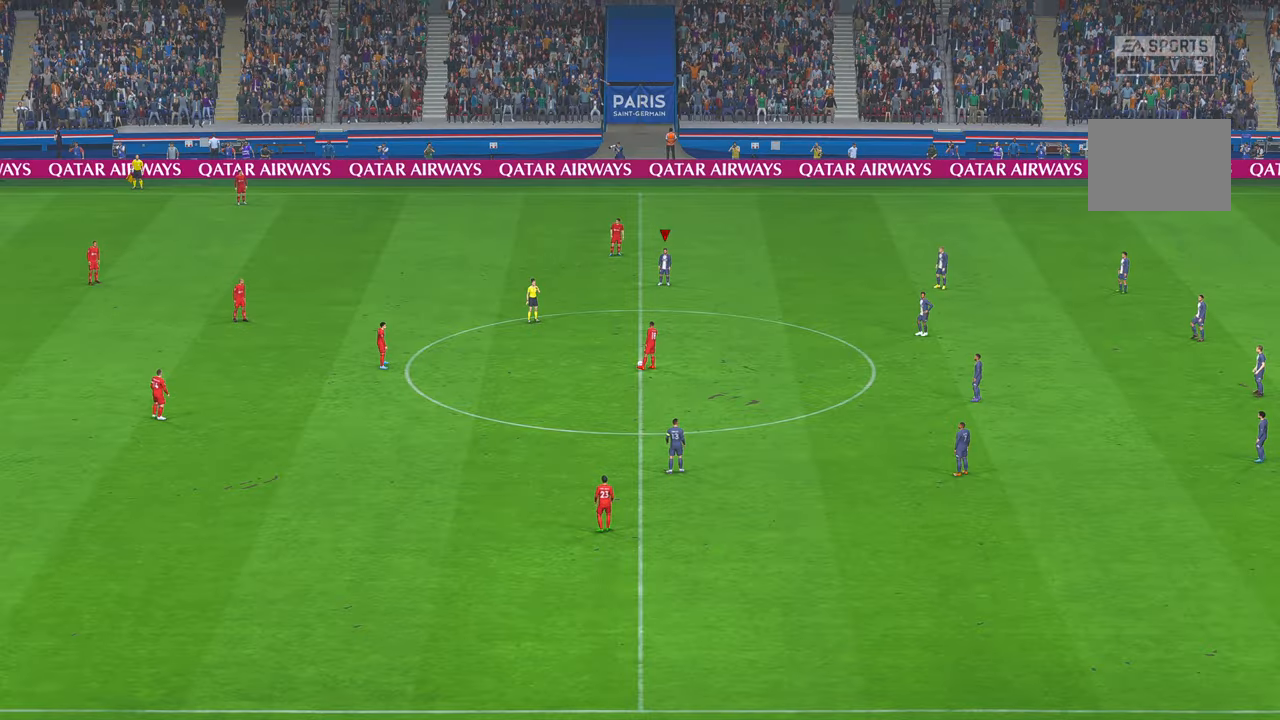
Gameplay with a controller (Xbox layout); each line is a JSON object with the inputs held at the frame after it. "events" lists button and stick changes between this image and that frame as [ms after this image, input, new state], when the widget could be followed in between. Not read: L3 R3 START.
{"buttons": ["R2"], "left_stick": "center", "right_stick": "center", "events": [[233, "A", "up"], [233, "DPAD_UP", "up"]]}
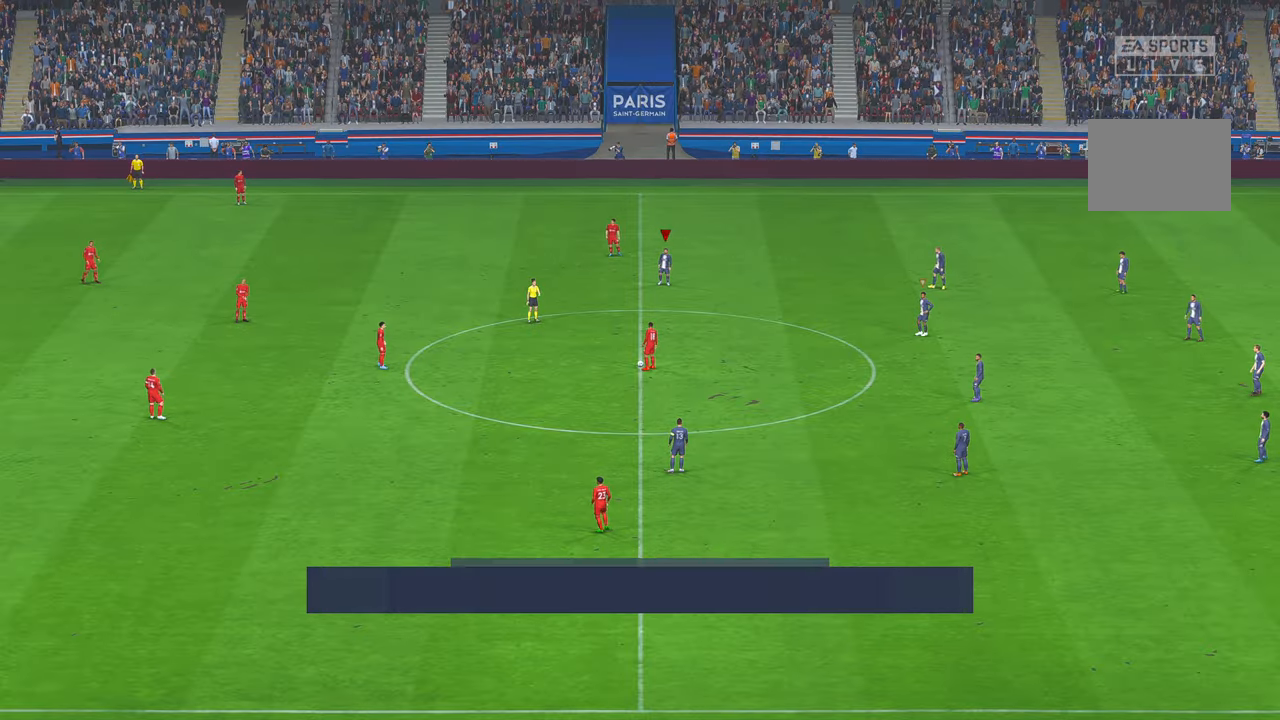
{"buttons": ["R2"], "left_stick": "down", "right_stick": "center", "events": [[83, "left_stick", "down"]]}
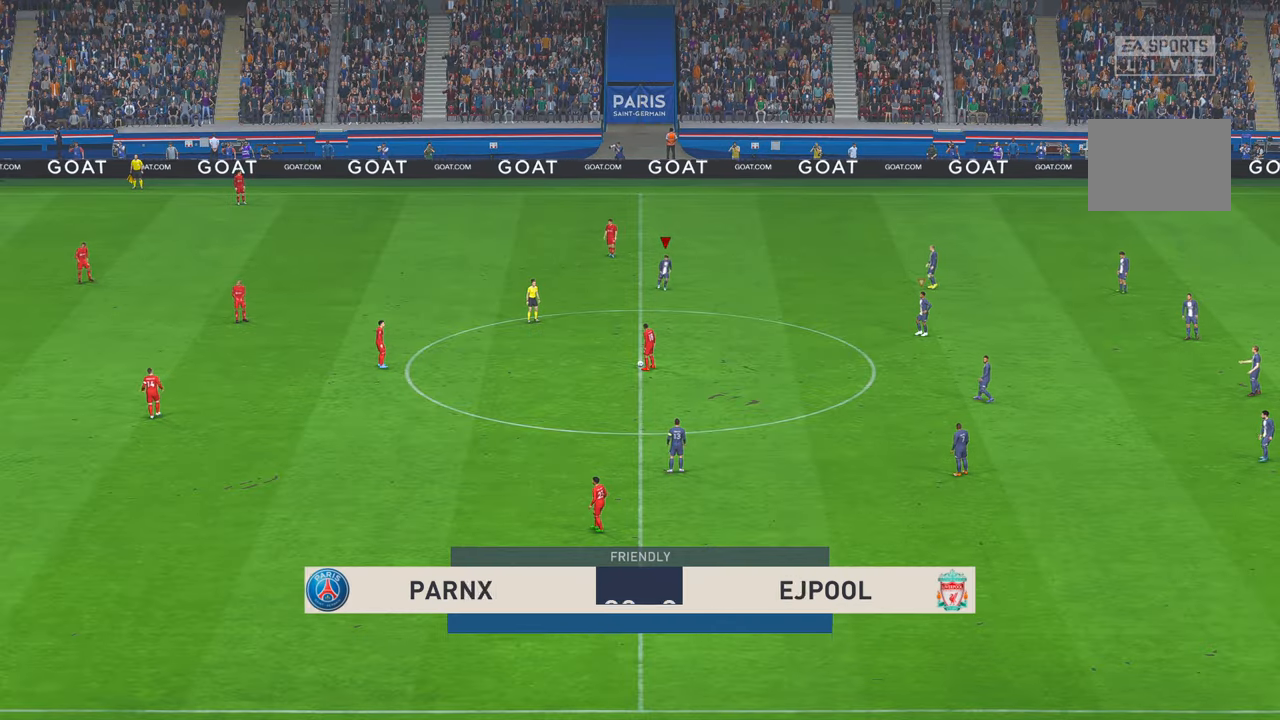
{"buttons": ["R2"], "left_stick": "down-left", "right_stick": "center", "events": [[83, "left_stick", "down-left"]]}
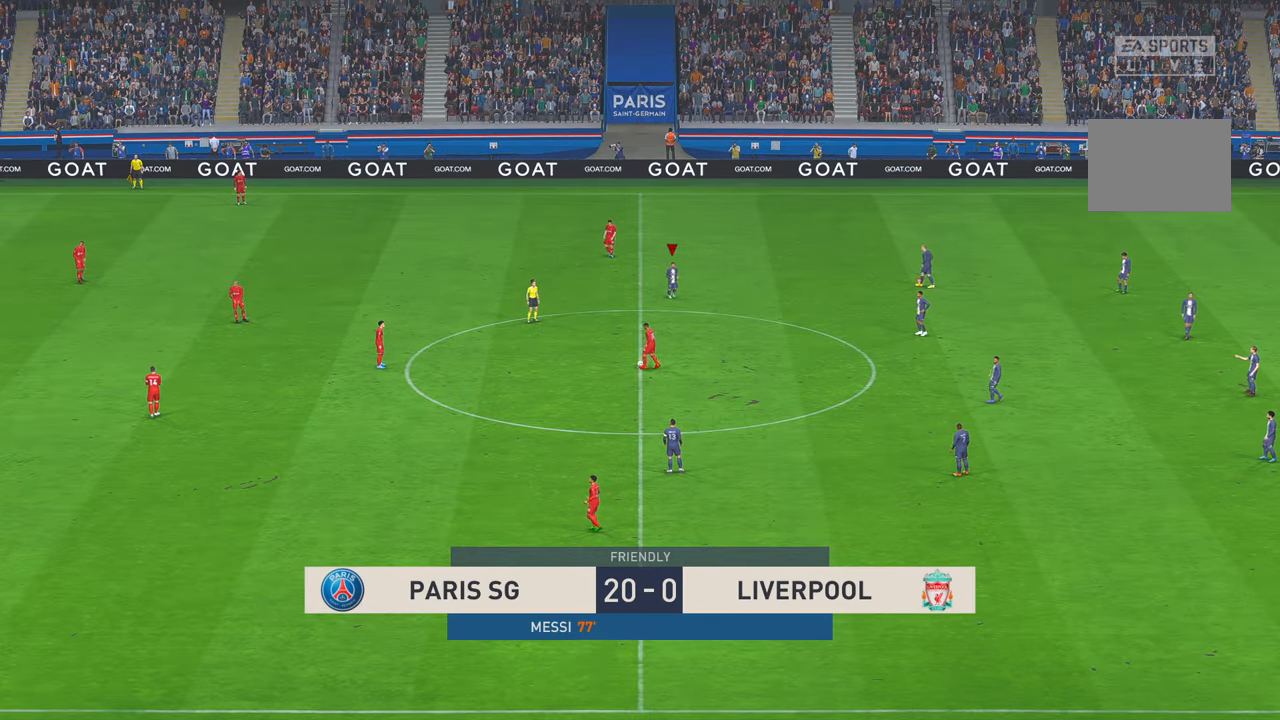
{"buttons": ["R2"], "left_stick": "down-left", "right_stick": "center", "events": []}
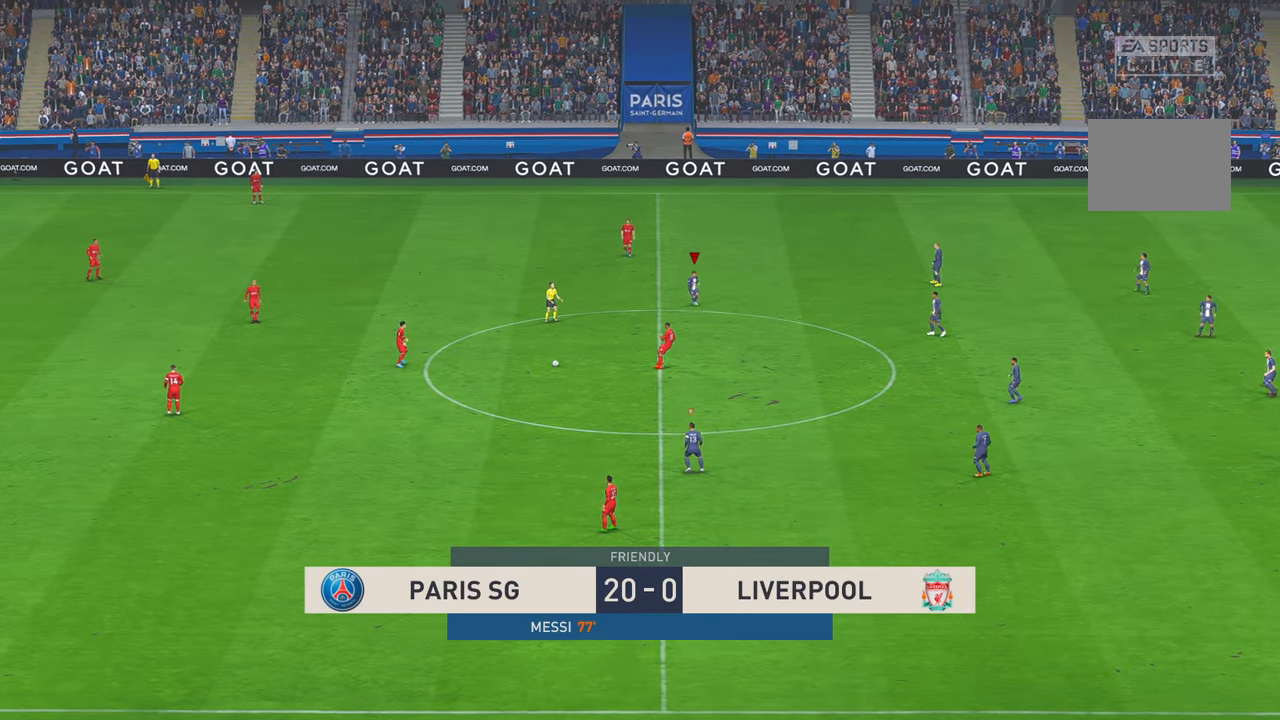
{"buttons": ["R2"], "left_stick": "down-left", "right_stick": "center", "events": []}
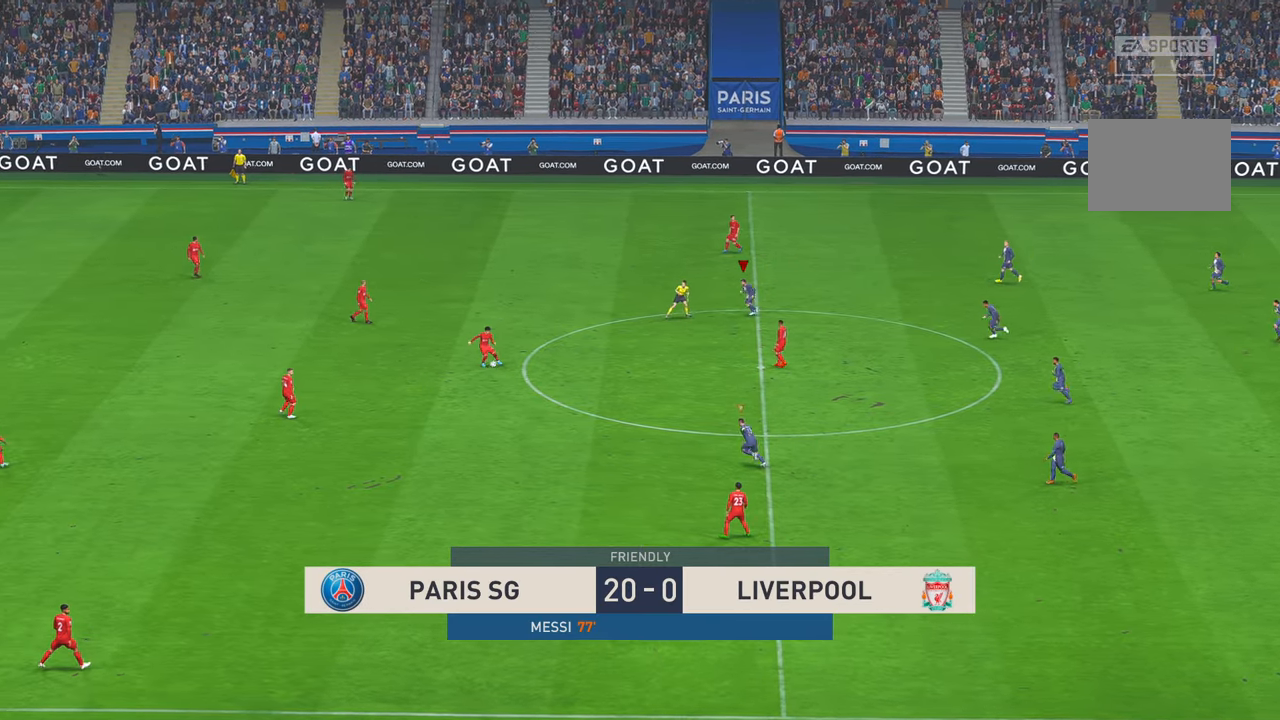
{"buttons": ["R2"], "left_stick": "left", "right_stick": "center", "events": [[233, "left_stick", "left"]]}
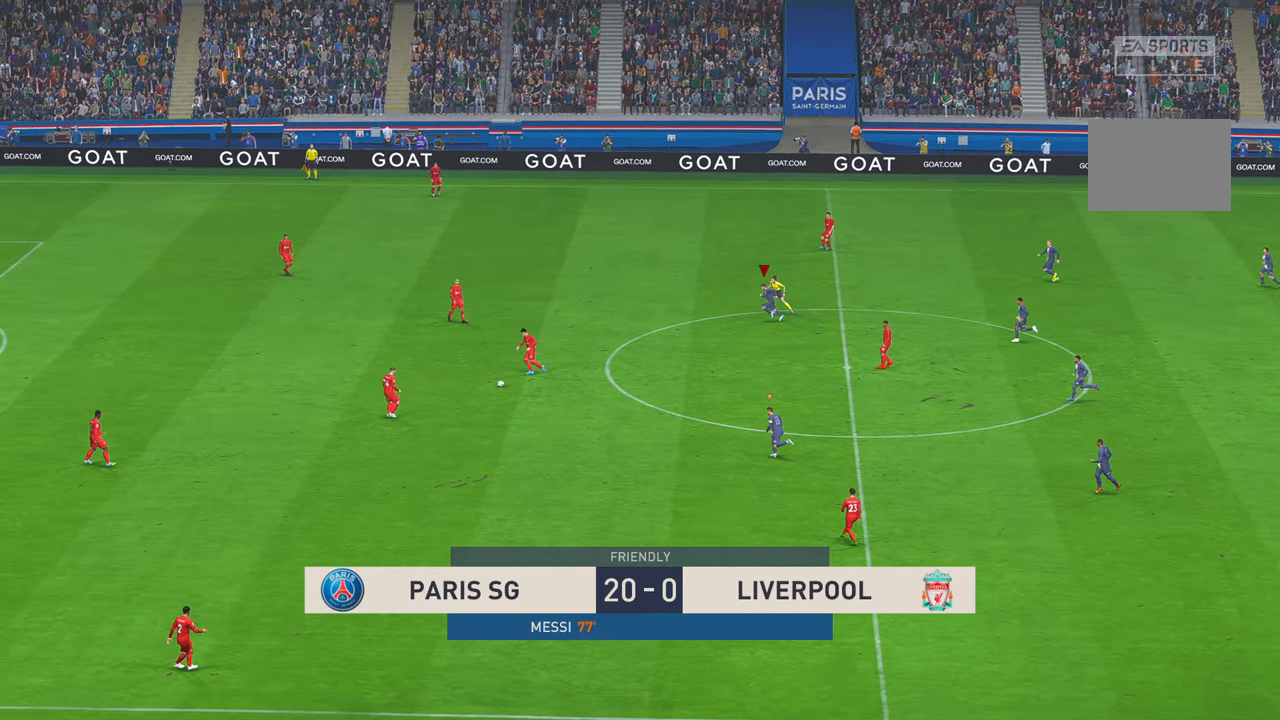
{"buttons": ["R2"], "left_stick": "up-left", "right_stick": "center", "events": [[133, "left_stick", "up-left"]]}
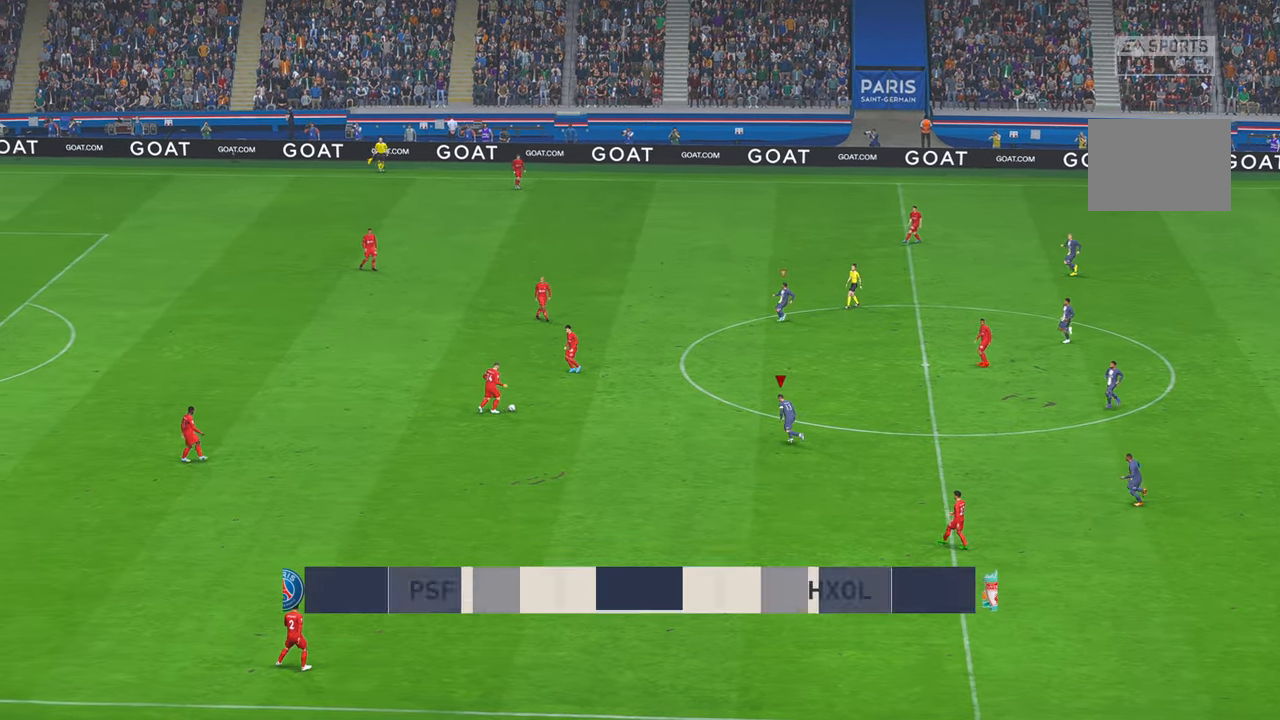
{"buttons": ["R2"], "left_stick": "up-left", "right_stick": "center", "events": []}
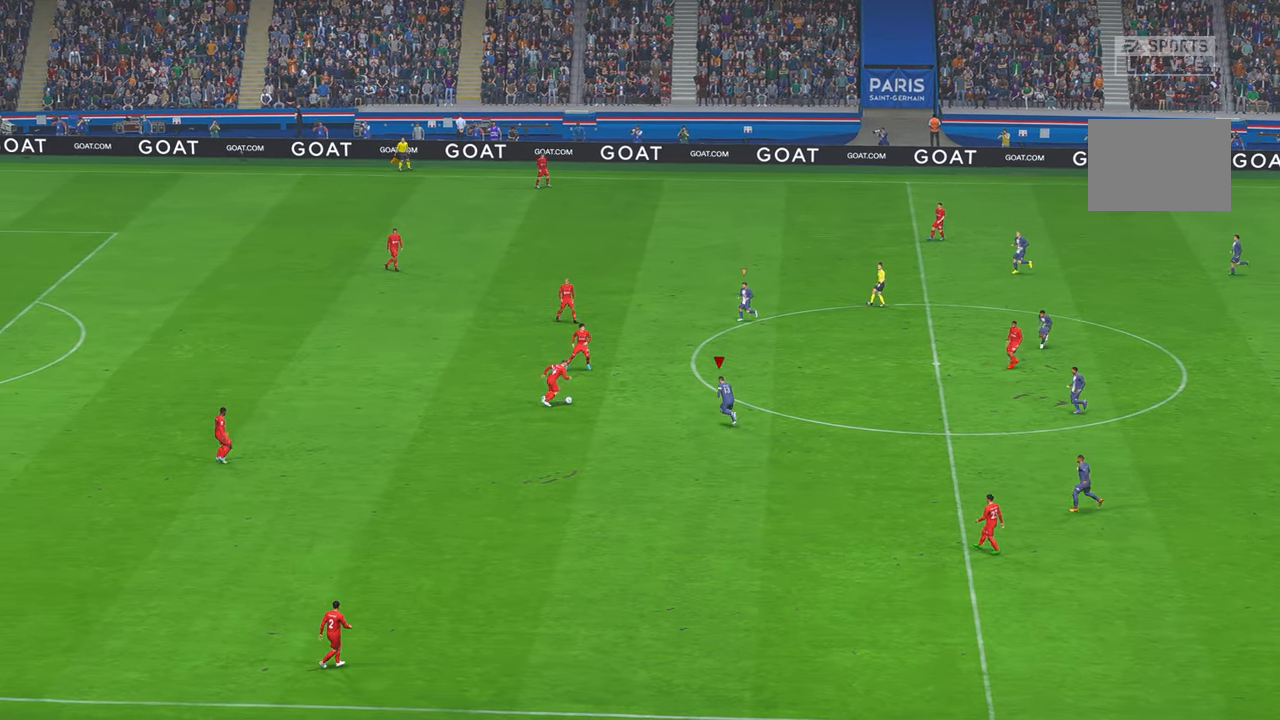
{"buttons": ["R2"], "left_stick": "up", "right_stick": "center", "events": [[67, "left_stick", "center"], [267, "left_stick", "up"]]}
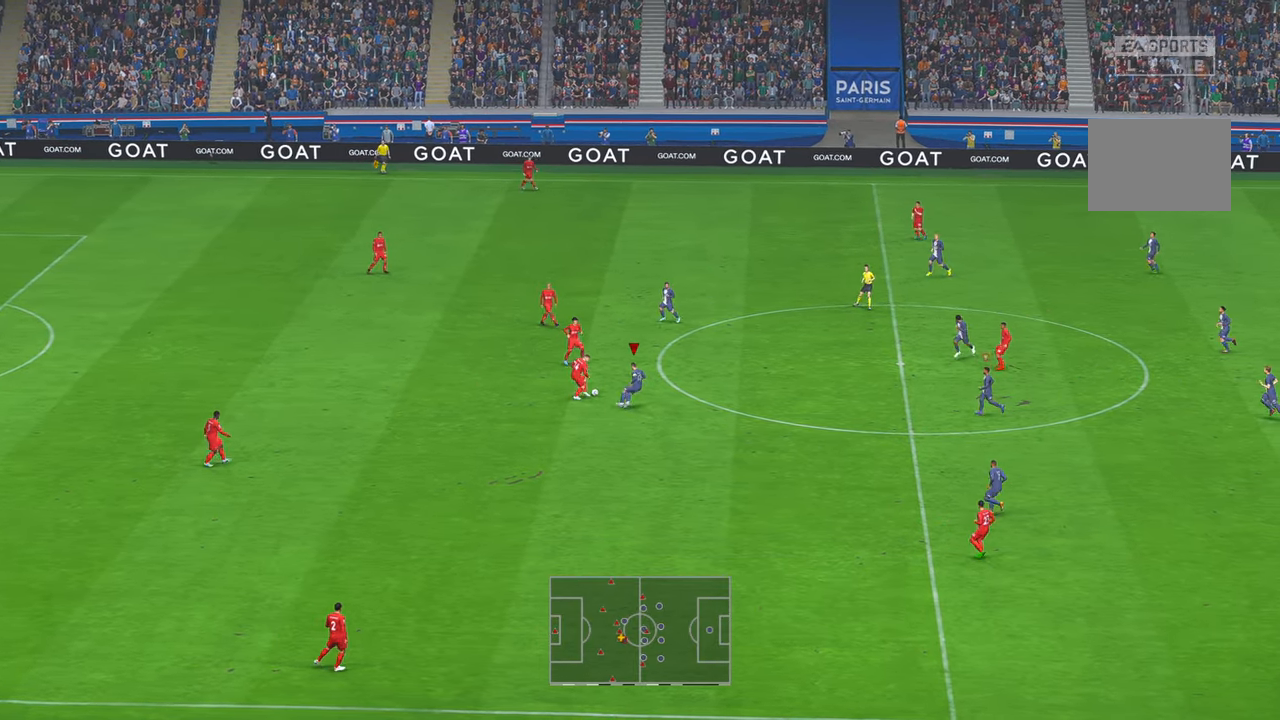
{"buttons": ["R2"], "left_stick": "right", "right_stick": "center", "events": [[433, "left_stick", "right"]]}
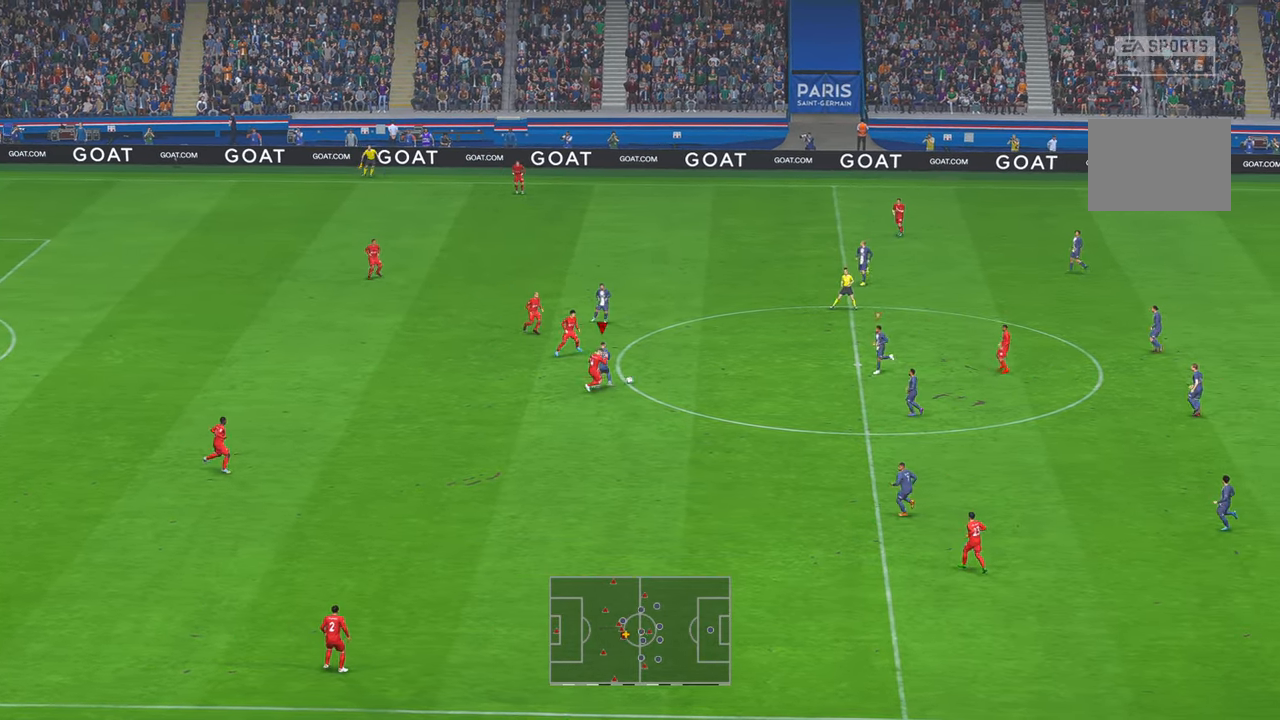
{"buttons": ["R2"], "left_stick": "right", "right_stick": "center", "events": []}
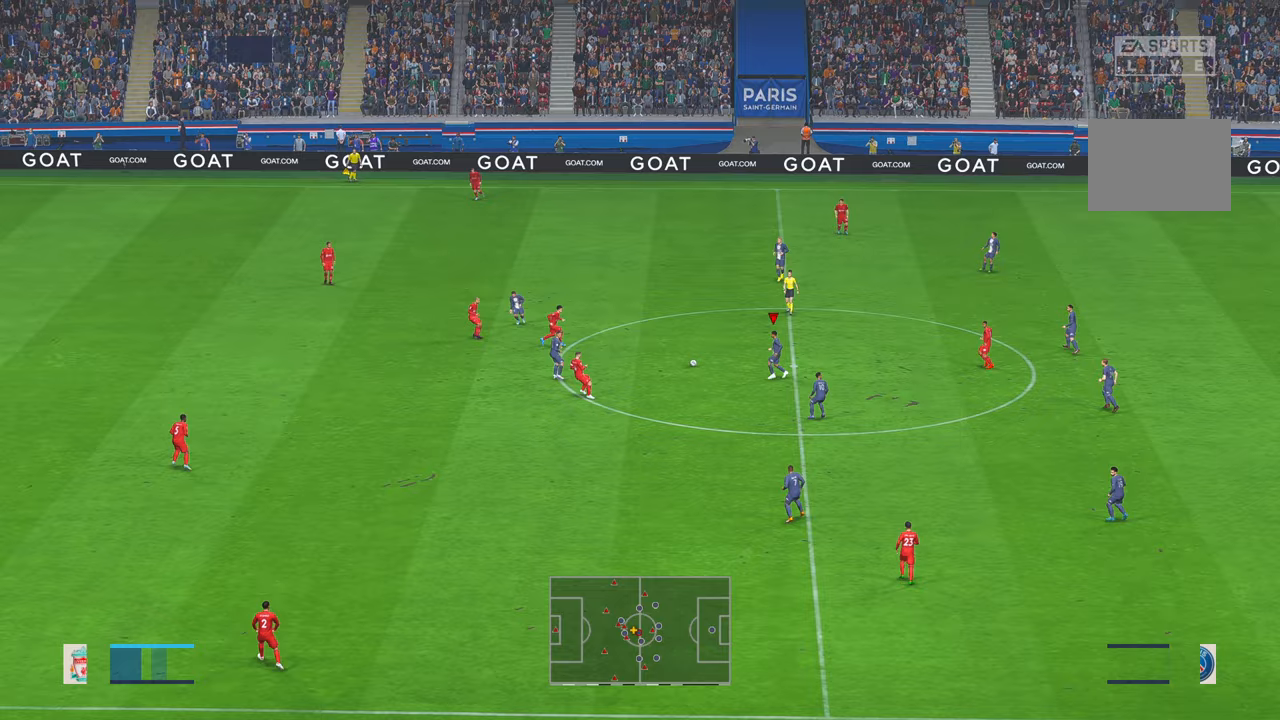
{"buttons": ["R2"], "left_stick": "down", "right_stick": "center", "events": [[100, "left_stick", "down"], [133, "A", "down"], [267, "A", "up"]]}
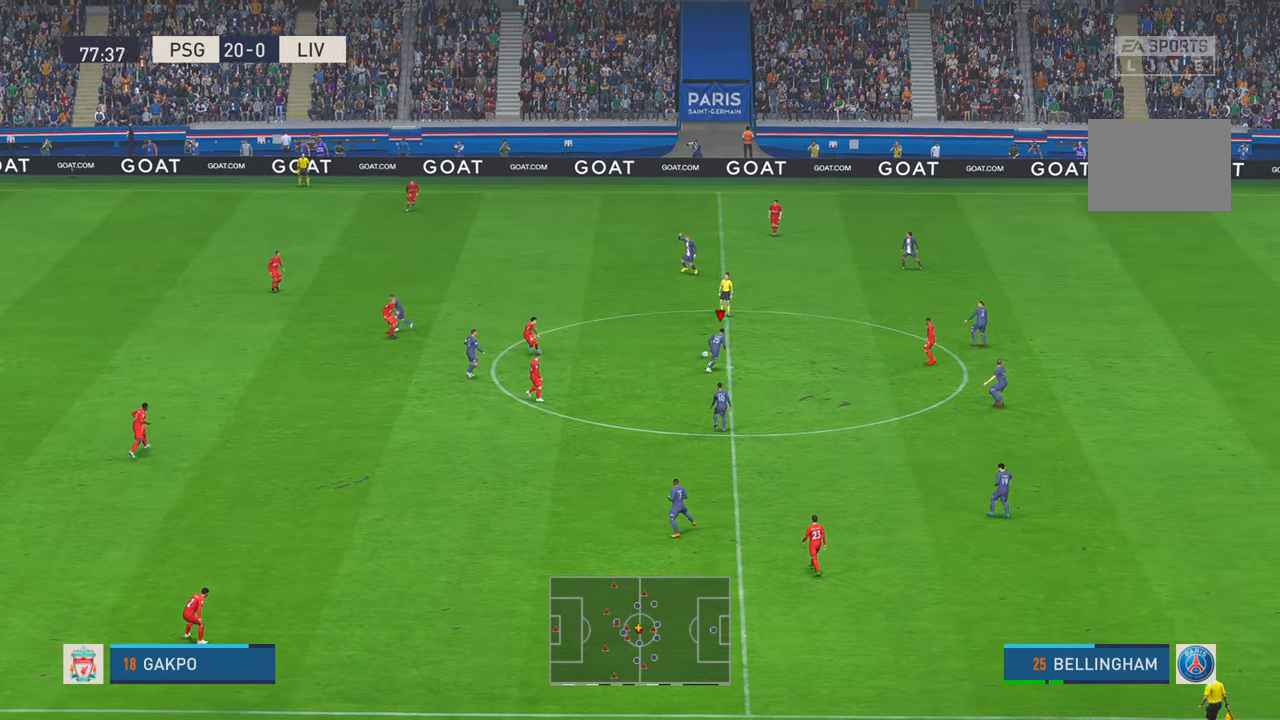
{"buttons": ["R2"], "left_stick": "down", "right_stick": "center", "events": []}
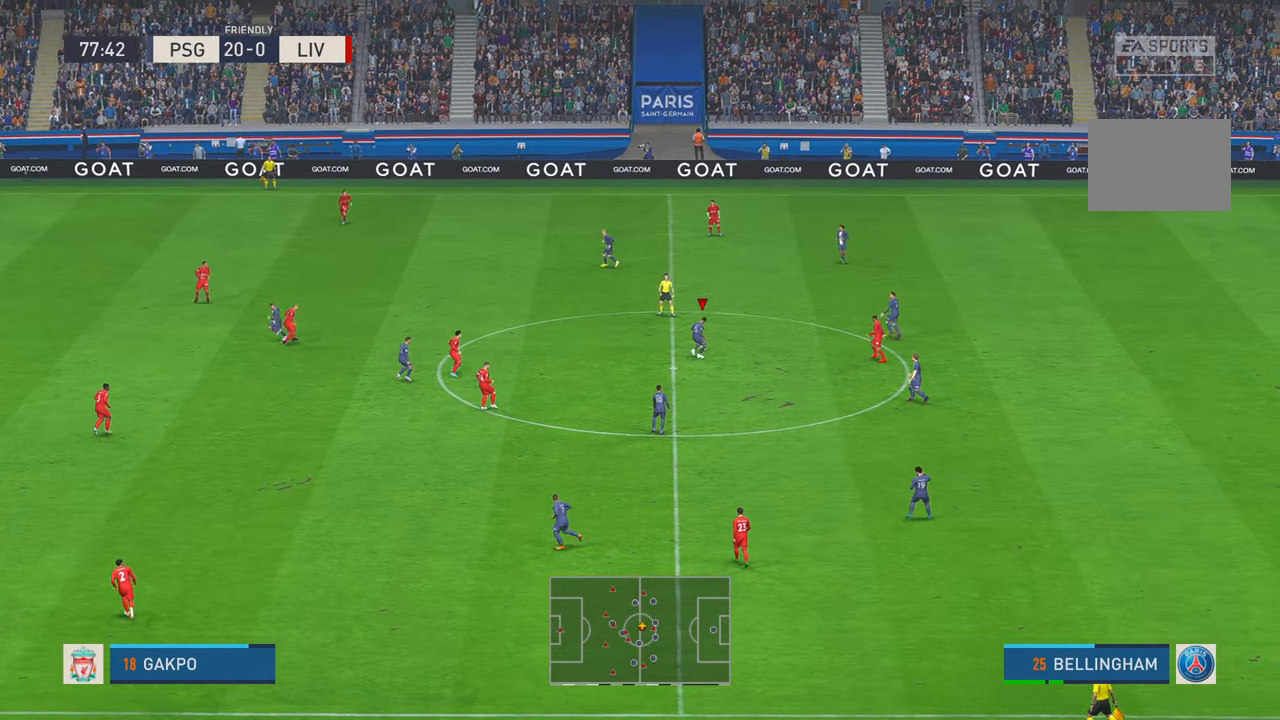
{"buttons": ["R2"], "left_stick": "down-left", "right_stick": "center", "events": [[333, "left_stick", "down-left"]]}
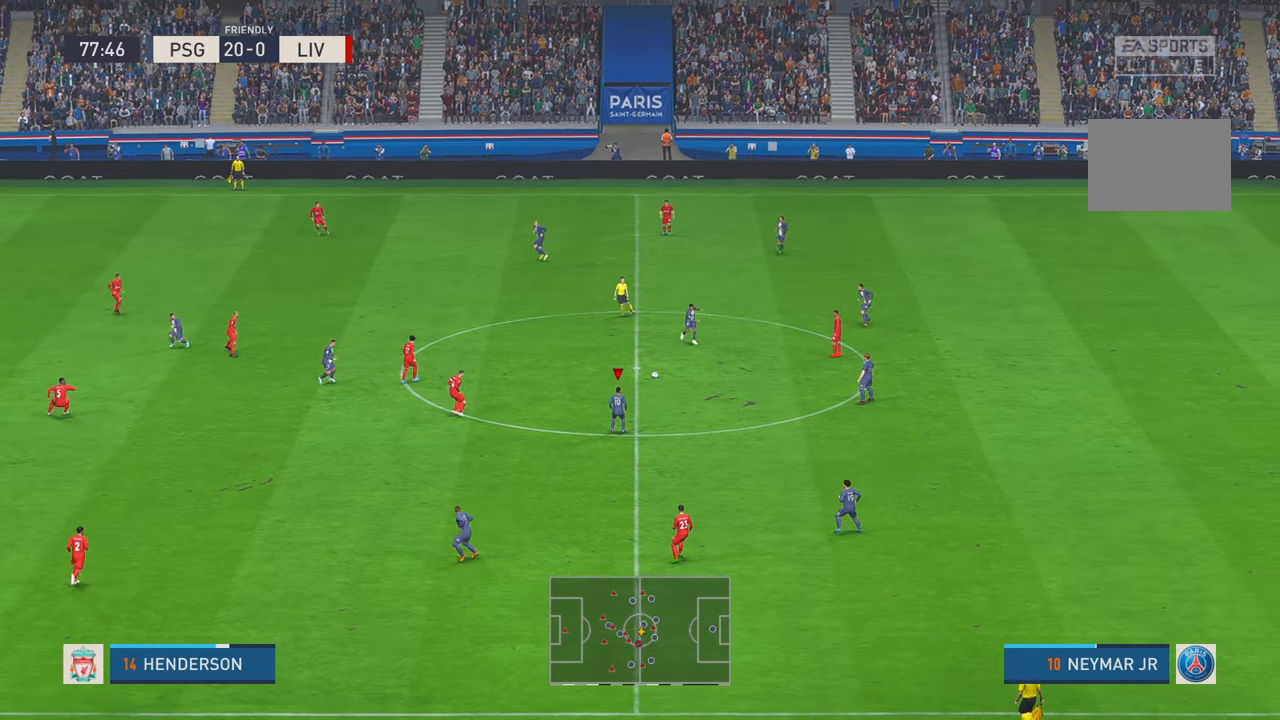
{"buttons": ["R2"], "left_stick": "down", "right_stick": "center", "events": [[317, "left_stick", "center"], [500, "left_stick", "down"]]}
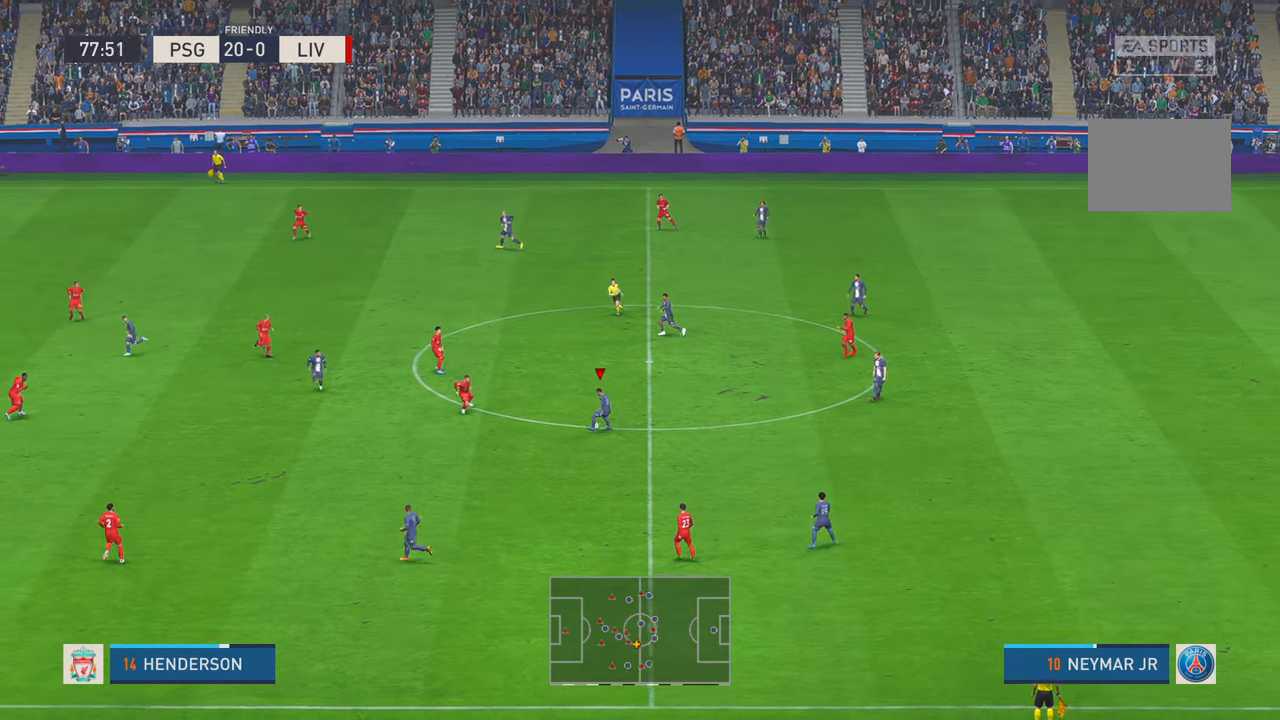
{"buttons": ["R2"], "left_stick": "down", "right_stick": "center", "events": [[33, "A", "down"], [200, "A", "up"], [383, "X", "down"], [450, "X", "up"]]}
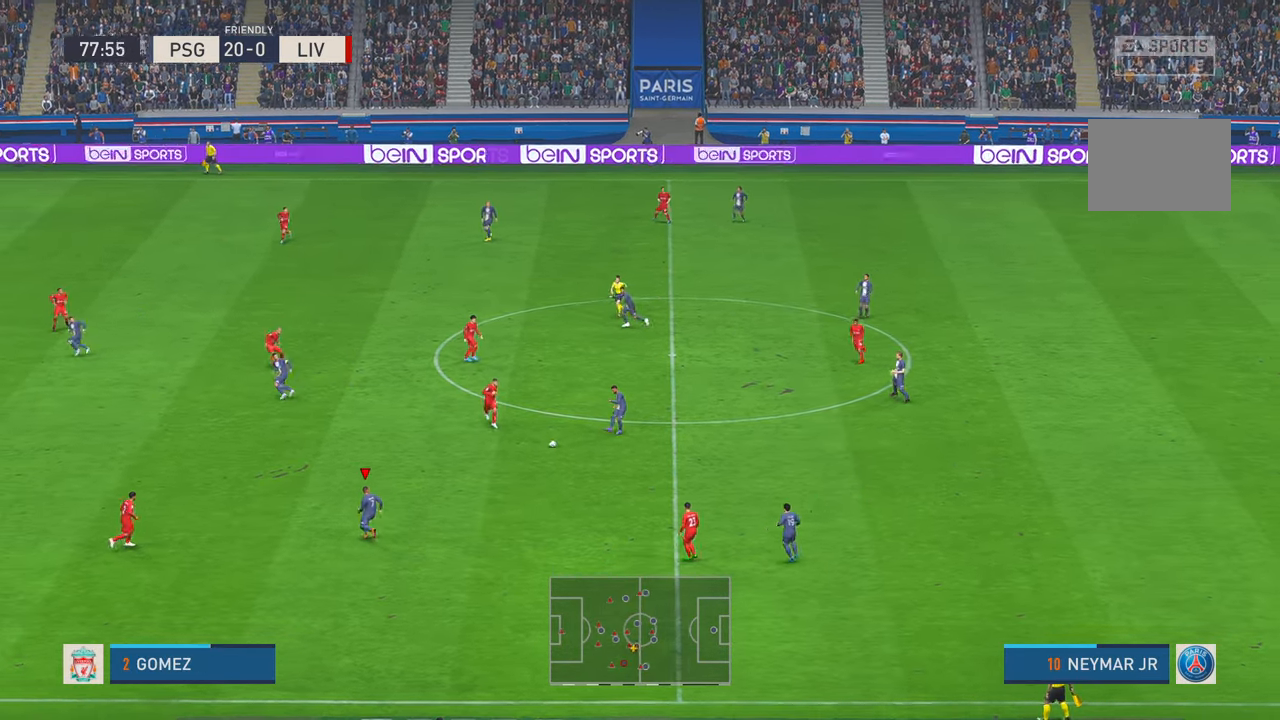
{"buttons": ["A", "R2"], "left_stick": "up", "right_stick": "center", "events": [[183, "left_stick", "center"], [317, "left_stick", "up"], [450, "A", "down"]]}
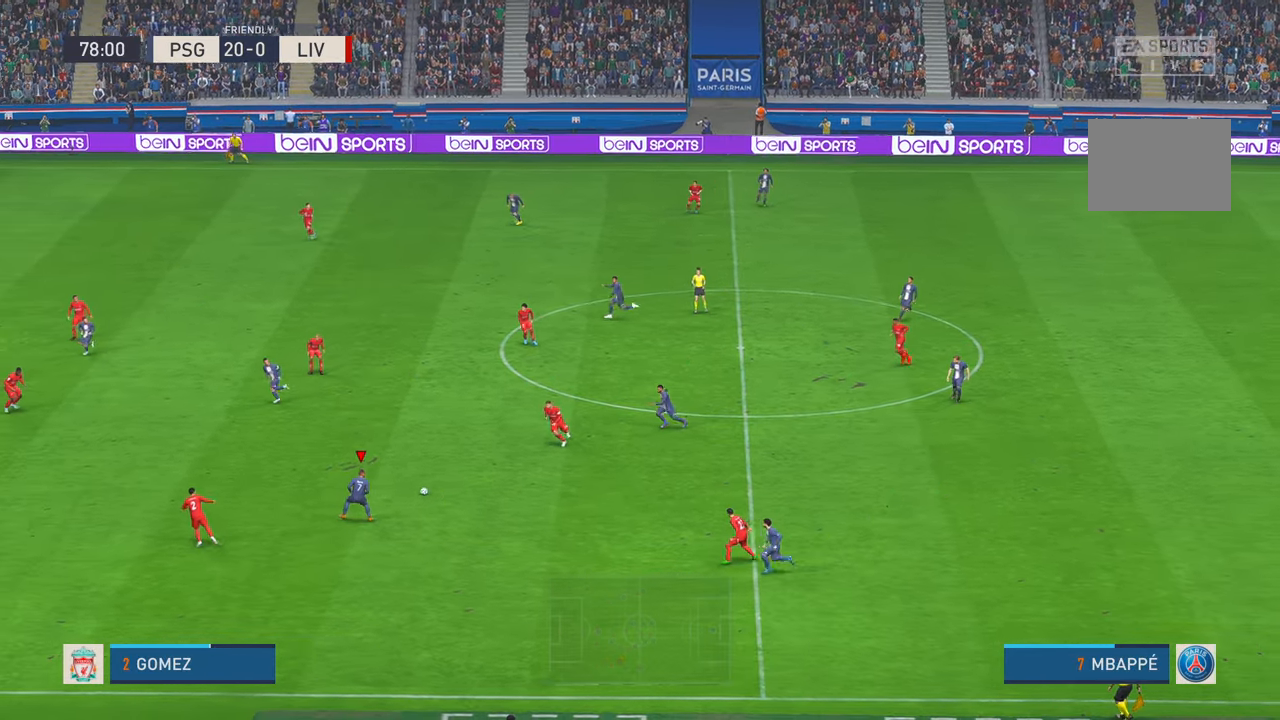
{"buttons": ["R2"], "left_stick": "left", "right_stick": "center", "events": [[50, "A", "up"], [83, "left_stick", "up-left"], [217, "left_stick", "left"]]}